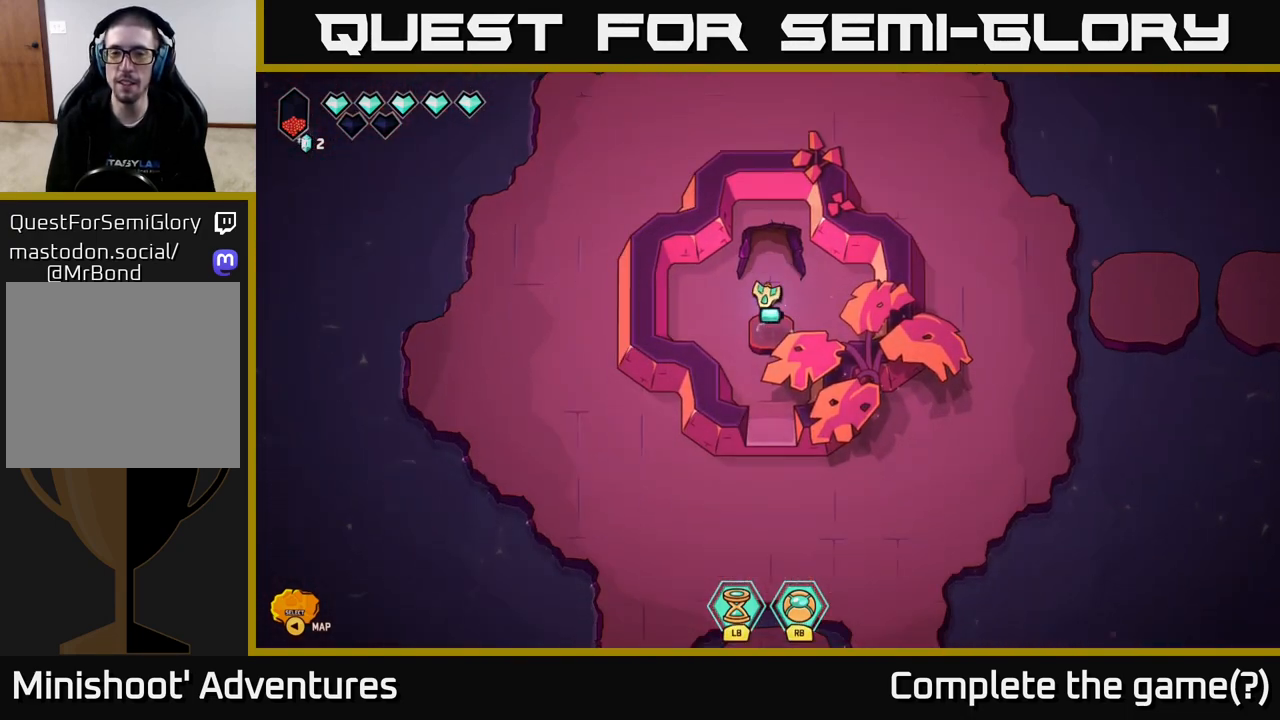
Gameplay with a controller (Xbox layout); each line is a JSON object with the inputs held at the frame after it. "events" lists button and stick changes between this image and that frame as [ms after this image, input, new state], when the widget could be followed in between.
{"buttons": [], "left_stick": "center", "right_stick": "center", "events": [[417, "left_stick", "center"]]}
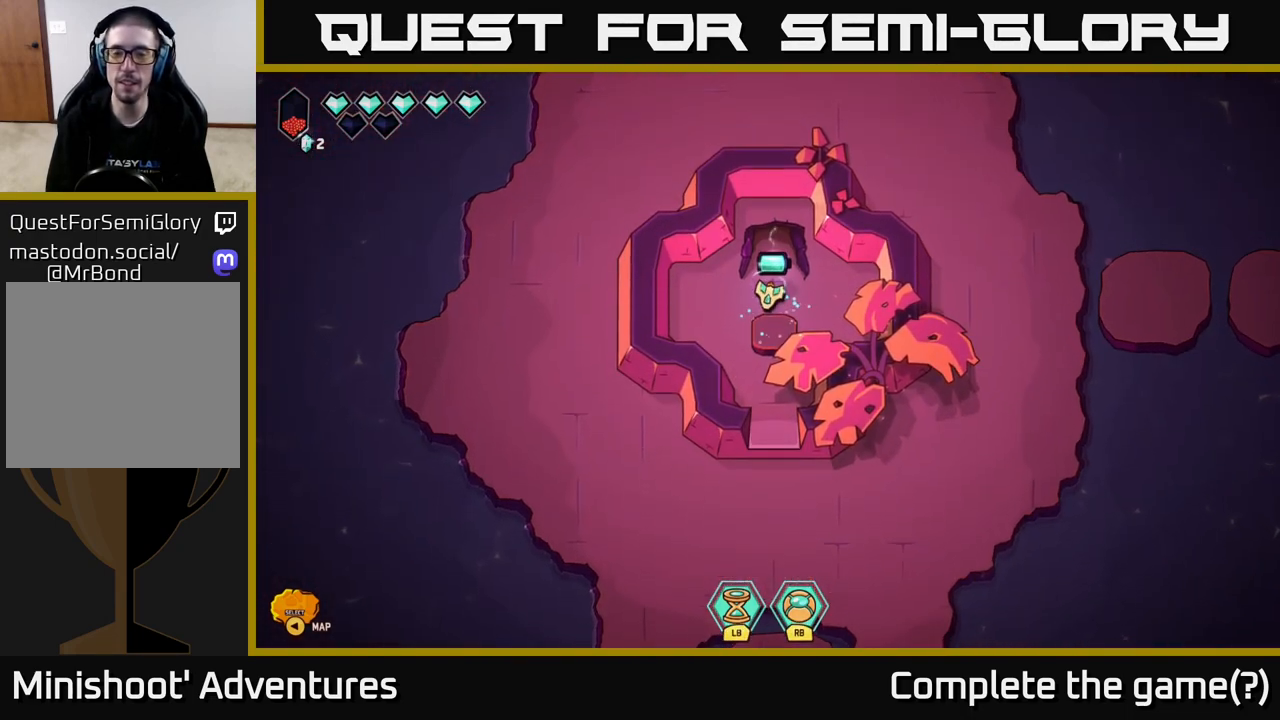
{"buttons": [], "left_stick": "center", "right_stick": "center", "events": []}
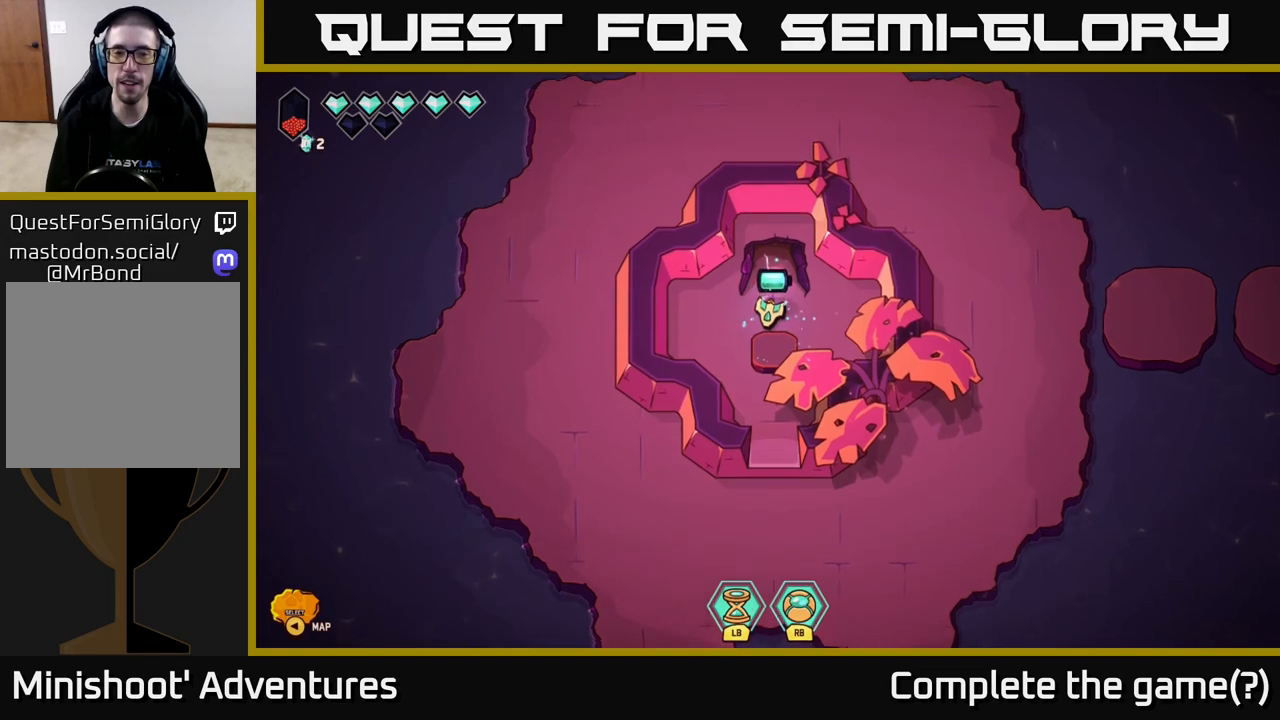
{"buttons": [], "left_stick": "up", "right_stick": "center", "events": [[267, "left_stick", "up"]]}
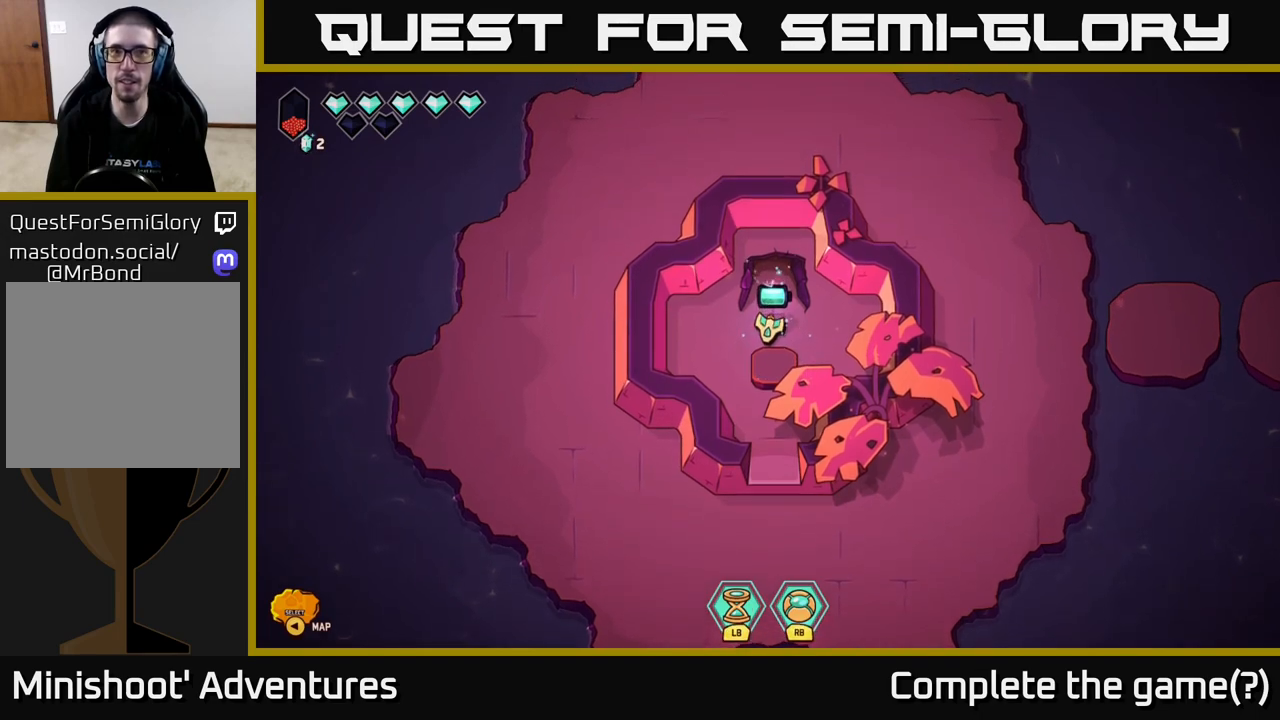
{"buttons": [], "left_stick": "up", "right_stick": "center", "events": []}
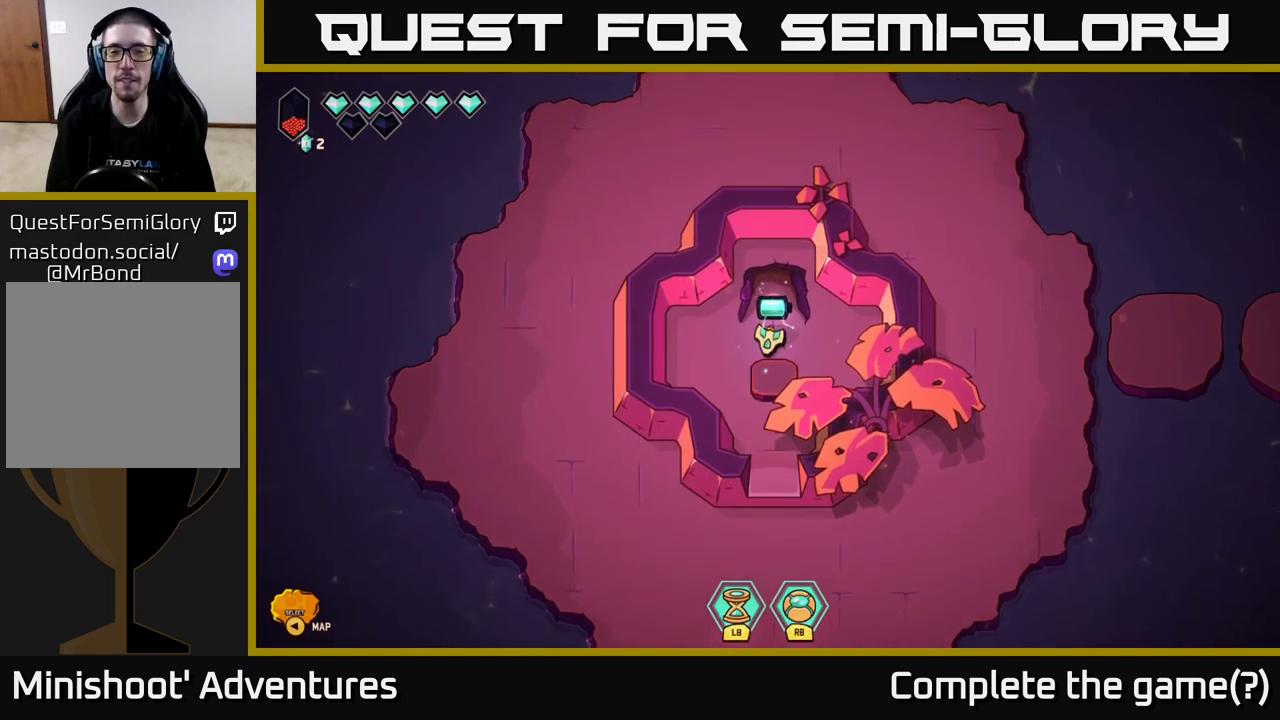
{"buttons": [], "left_stick": "up", "right_stick": "center", "events": [[200, "left_stick", "center"], [400, "left_stick", "up"]]}
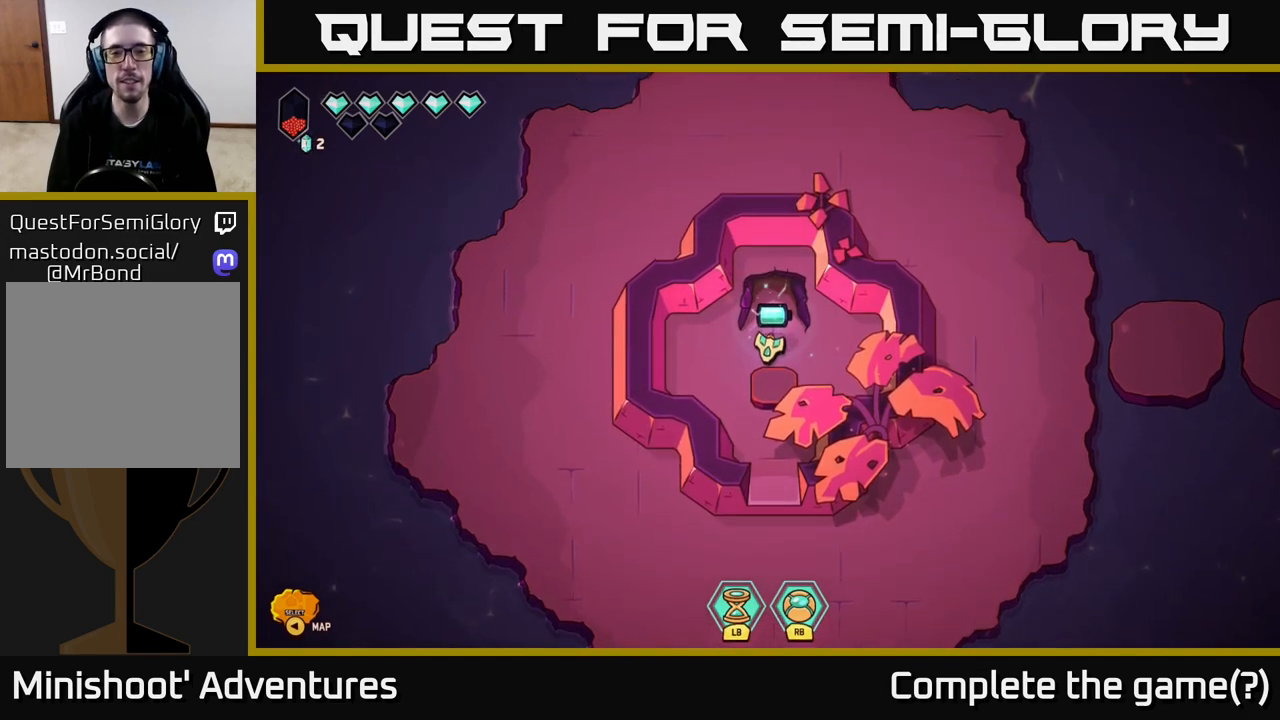
{"buttons": [], "left_stick": "up", "right_stick": "center", "events": [[217, "left_stick", "center"], [450, "left_stick", "up"]]}
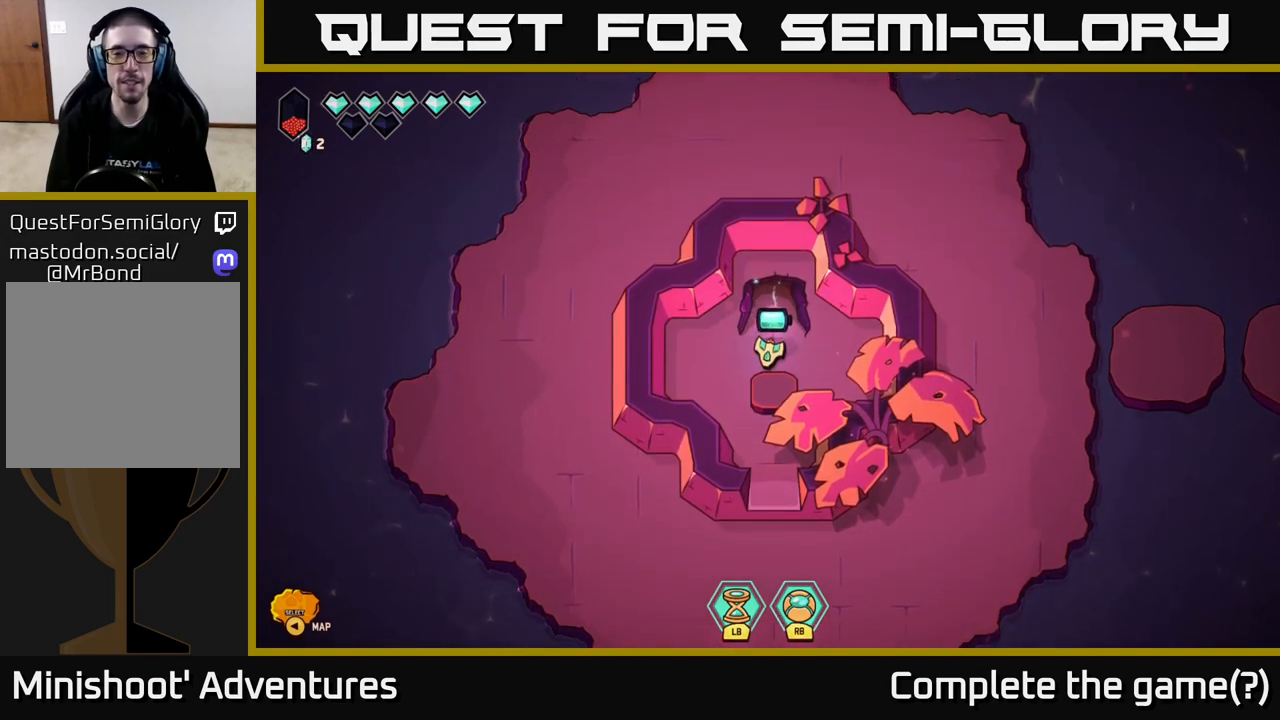
{"buttons": [], "left_stick": "up", "right_stick": "center", "events": []}
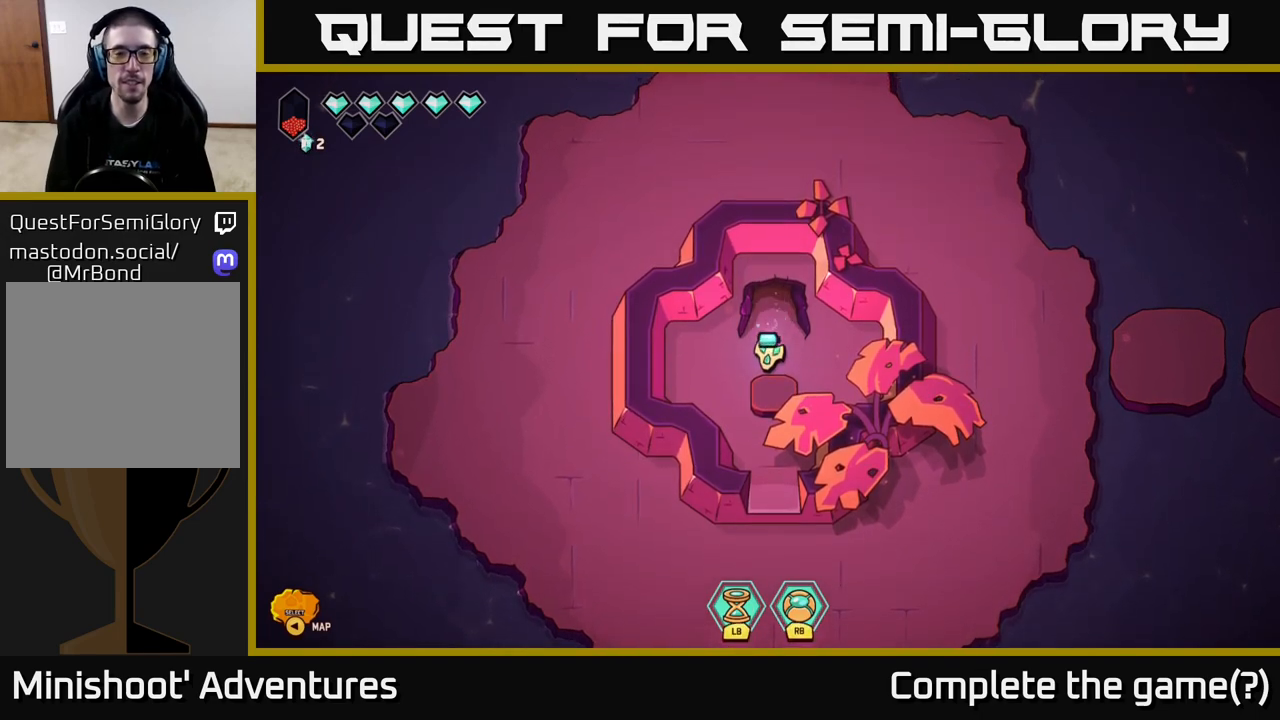
{"buttons": [], "left_stick": "up", "right_stick": "center", "events": []}
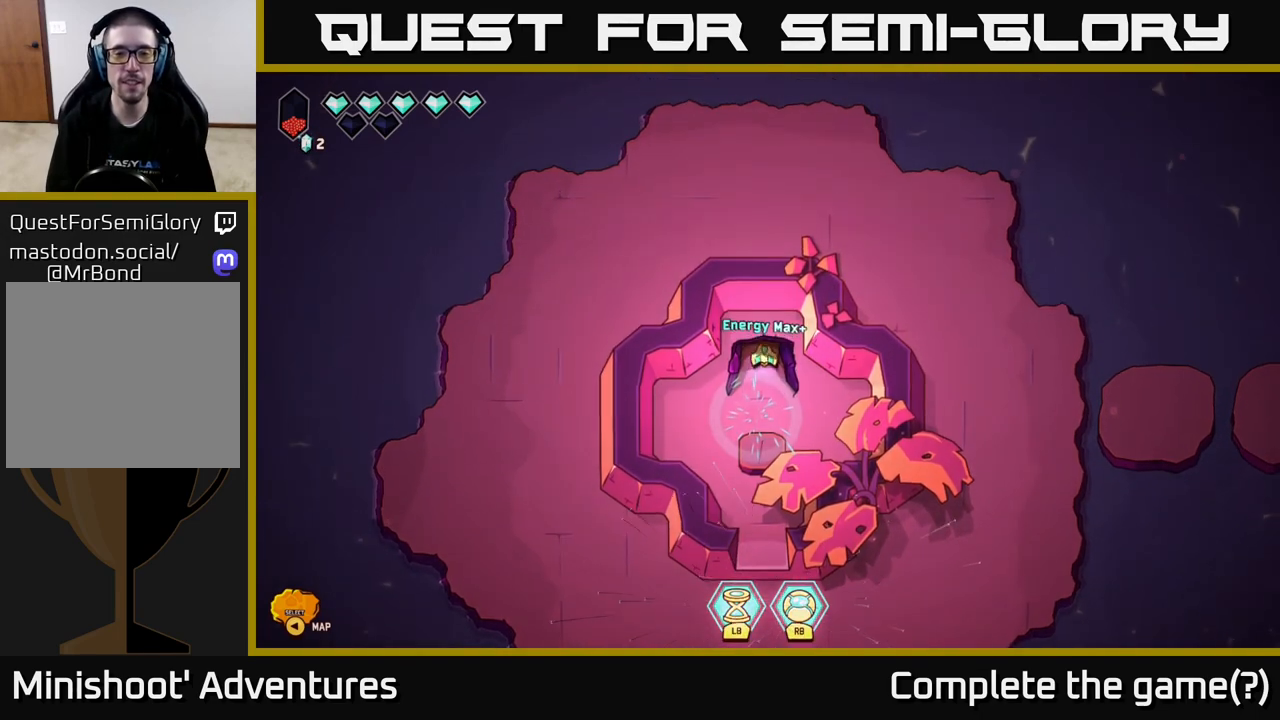
{"buttons": [], "left_stick": "up", "right_stick": "center", "events": [[317, "left_stick", "center"], [483, "left_stick", "up"]]}
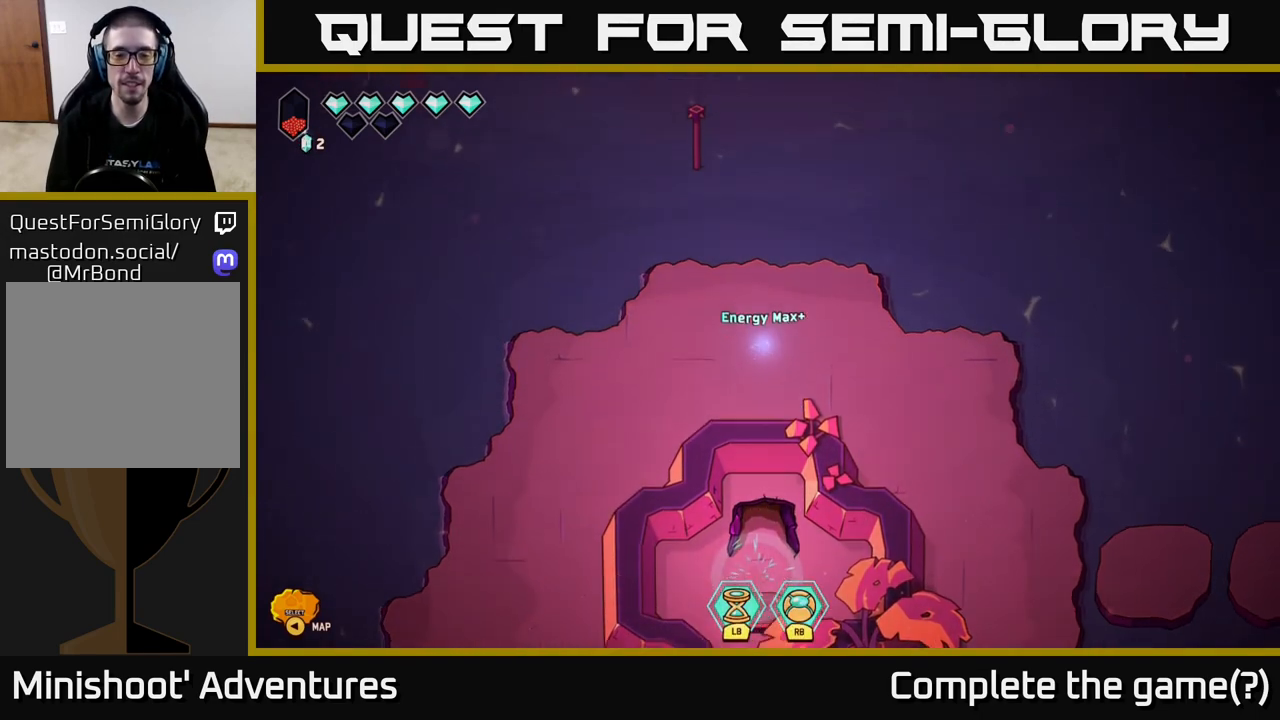
{"buttons": [], "left_stick": "up", "right_stick": "center", "events": []}
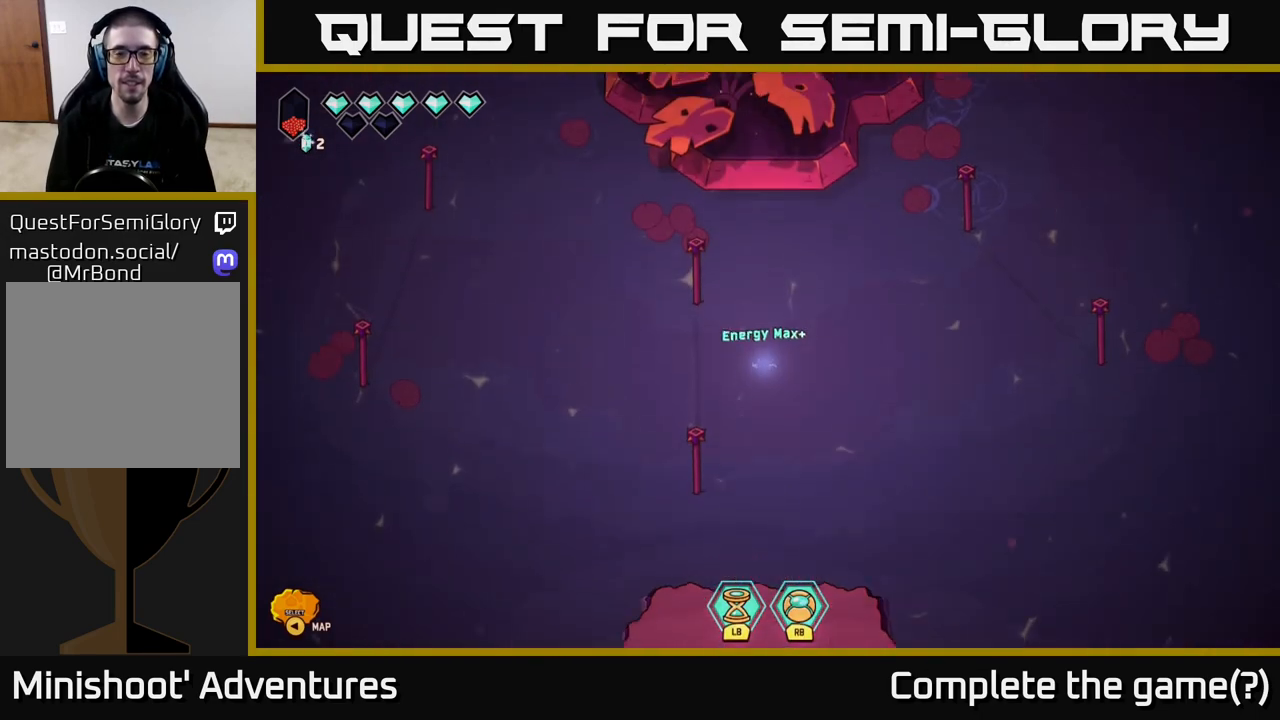
{"buttons": [], "left_stick": "up", "right_stick": "center", "events": []}
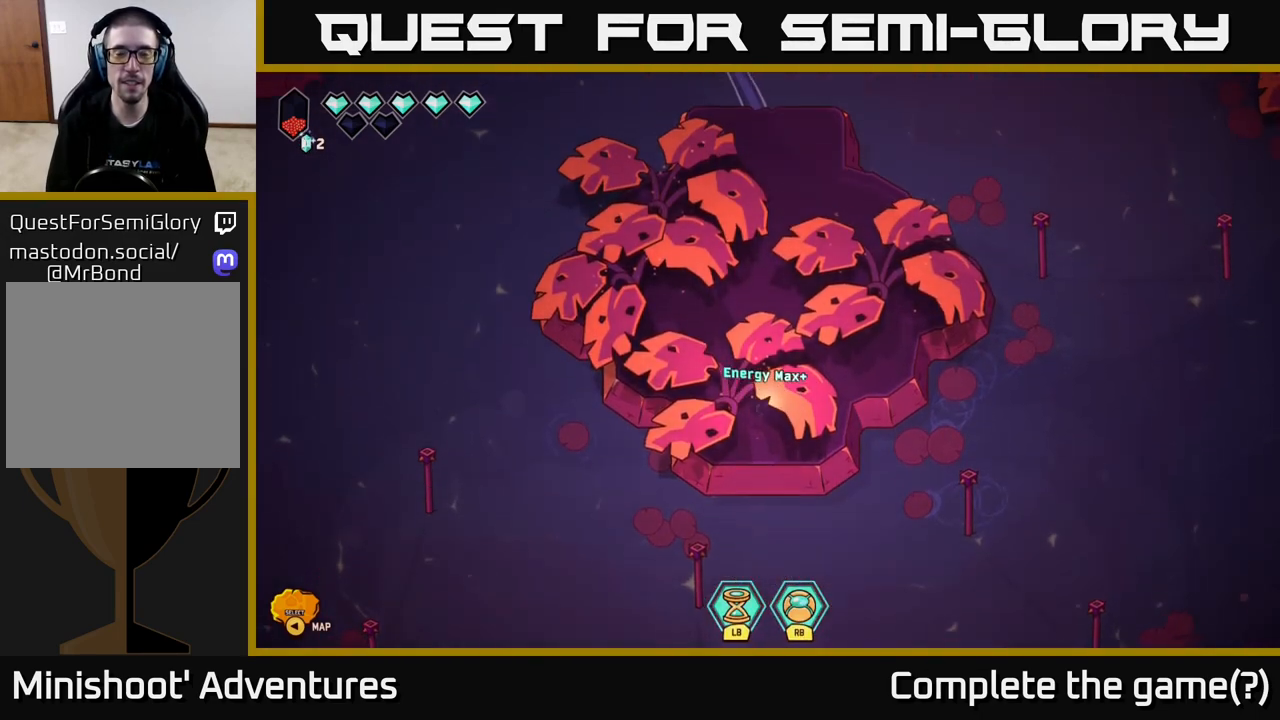
{"buttons": [], "left_stick": "up", "right_stick": "center", "events": []}
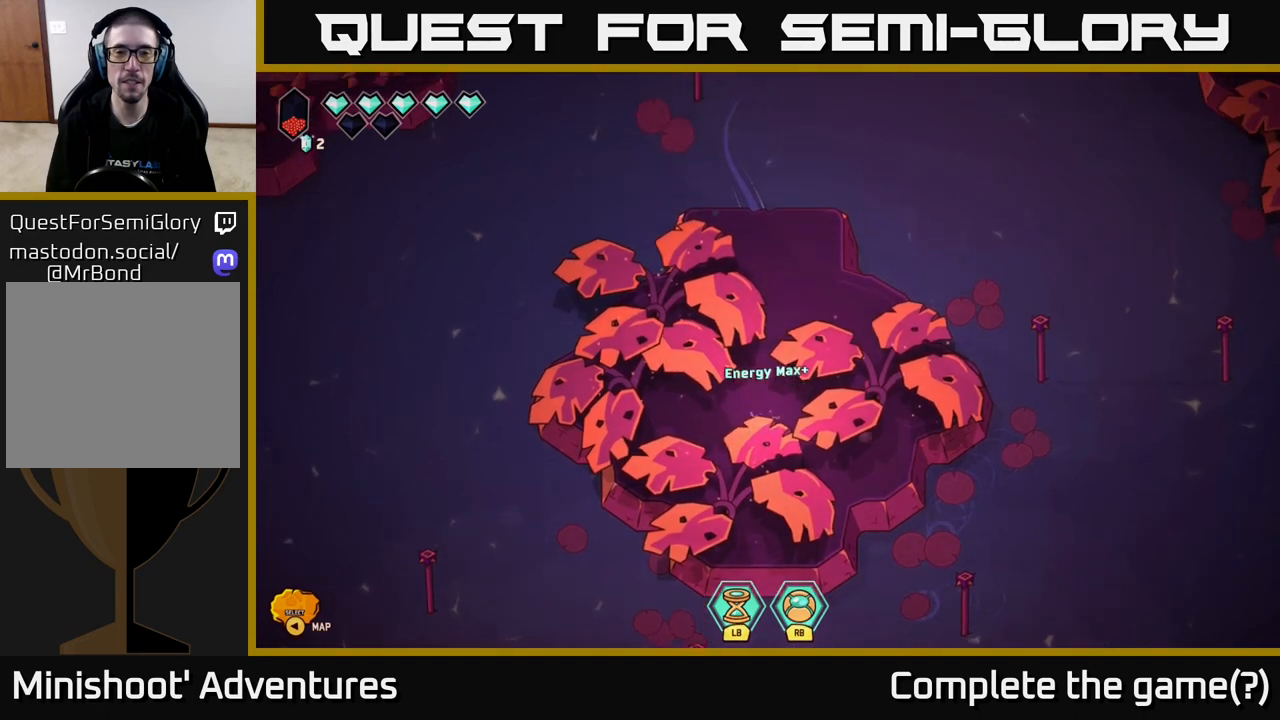
{"buttons": ["L2"], "left_stick": "up", "right_stick": "center", "events": [[217, "L2", "down"]]}
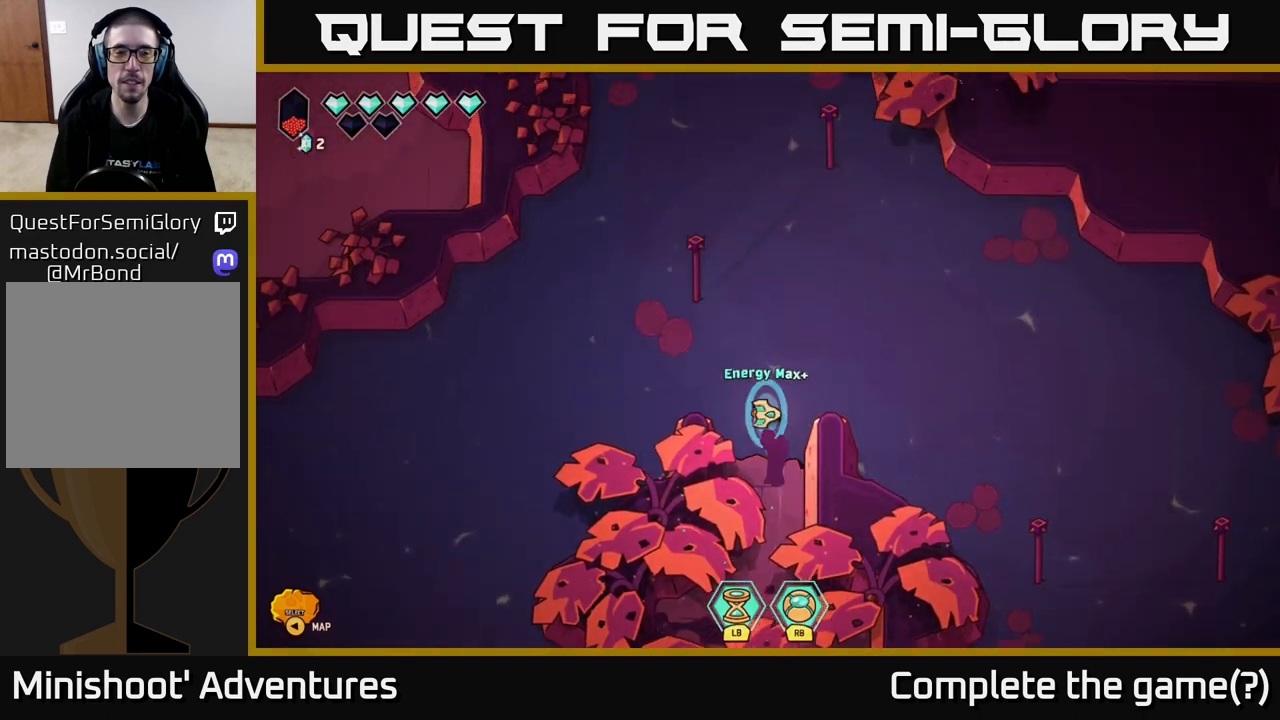
{"buttons": ["L2"], "left_stick": "up", "right_stick": "center", "events": []}
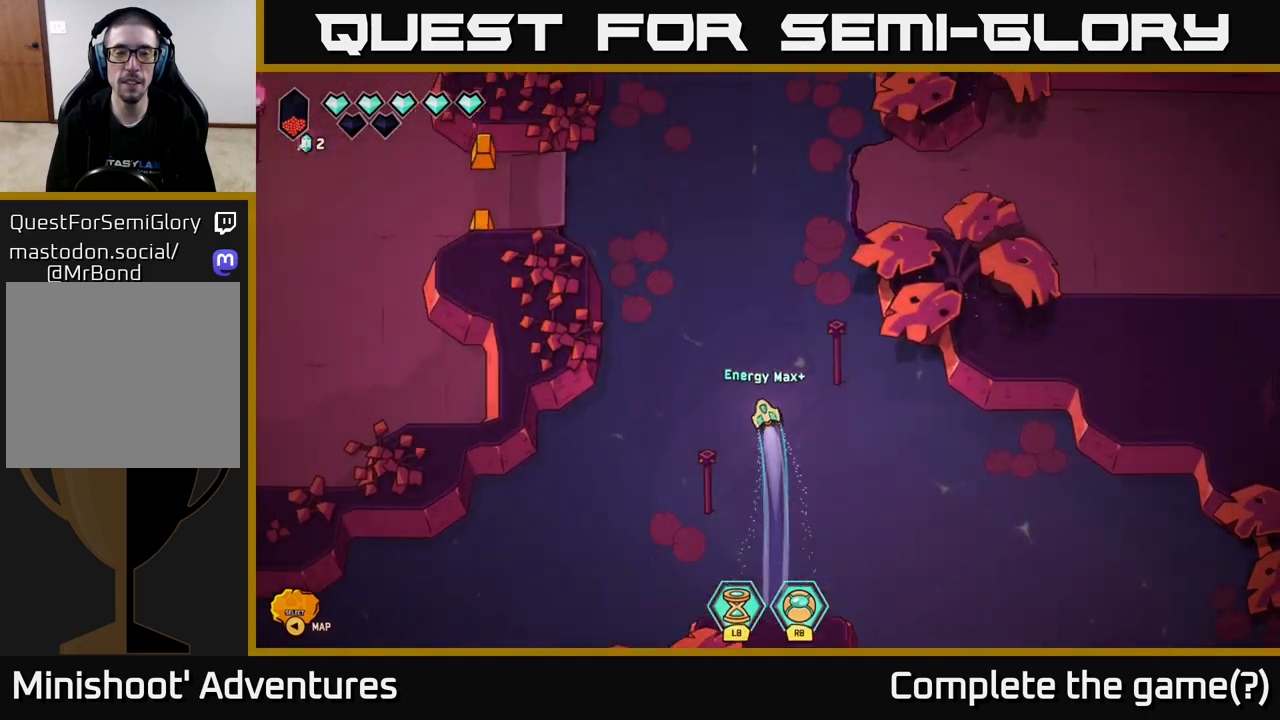
{"buttons": [], "left_stick": "down", "right_stick": "center", "events": [[300, "L2", "up"], [333, "left_stick", "center"], [400, "left_stick", "down"]]}
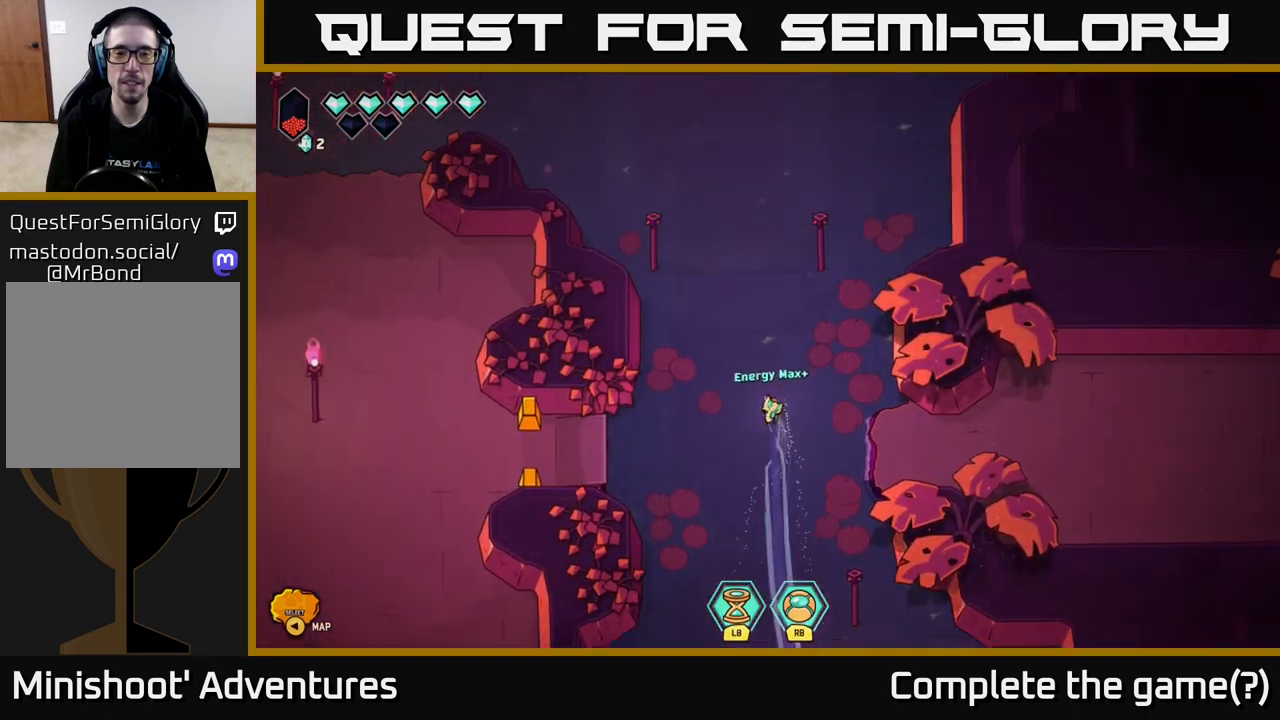
{"buttons": [], "left_stick": "up", "right_stick": "center", "events": [[83, "left_stick", "center"], [450, "left_stick", "up"]]}
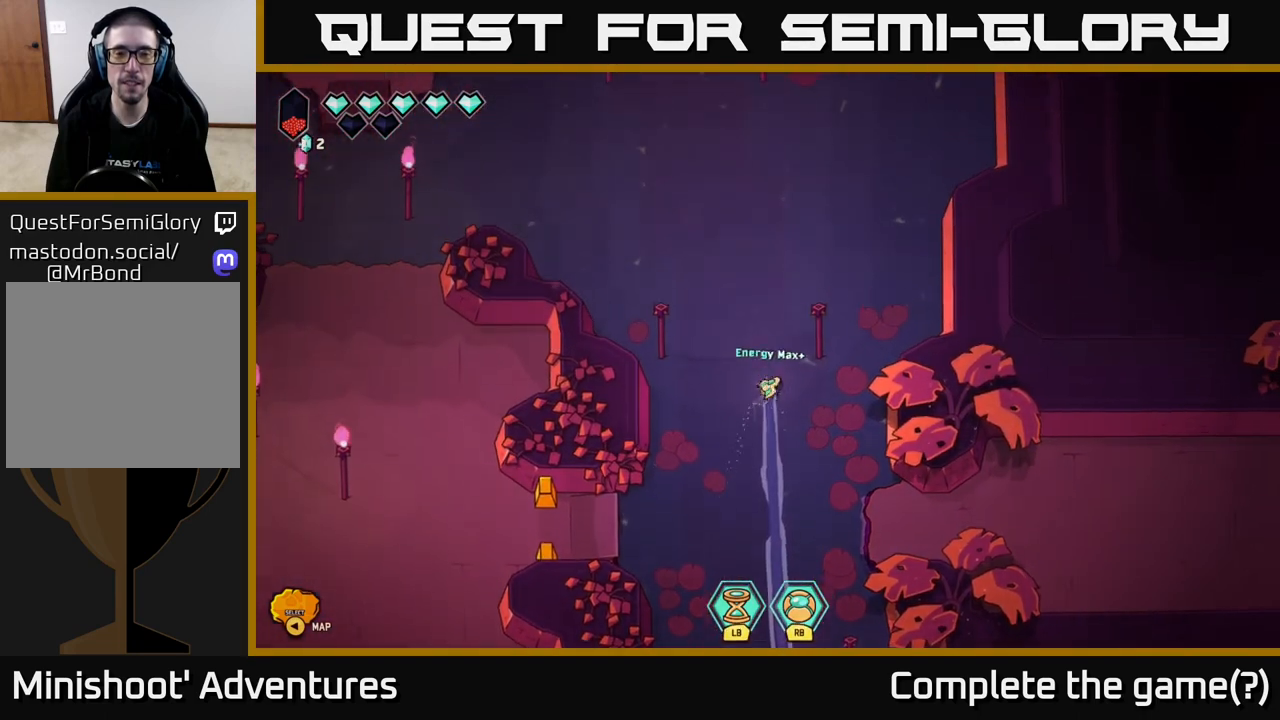
{"buttons": ["L2"], "left_stick": "up", "right_stick": "center", "events": [[83, "L2", "down"]]}
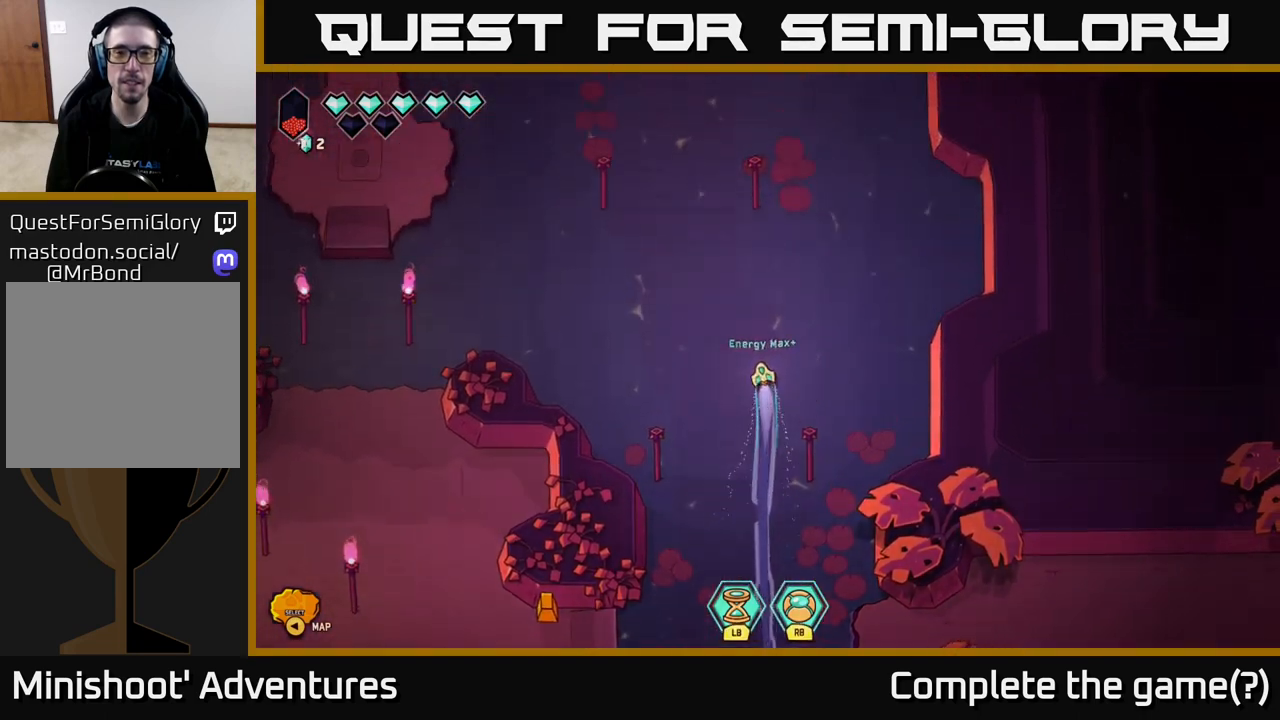
{"buttons": ["L2"], "left_stick": "up", "right_stick": "center", "events": [[200, "left_stick", "up-left"], [383, "left_stick", "up"]]}
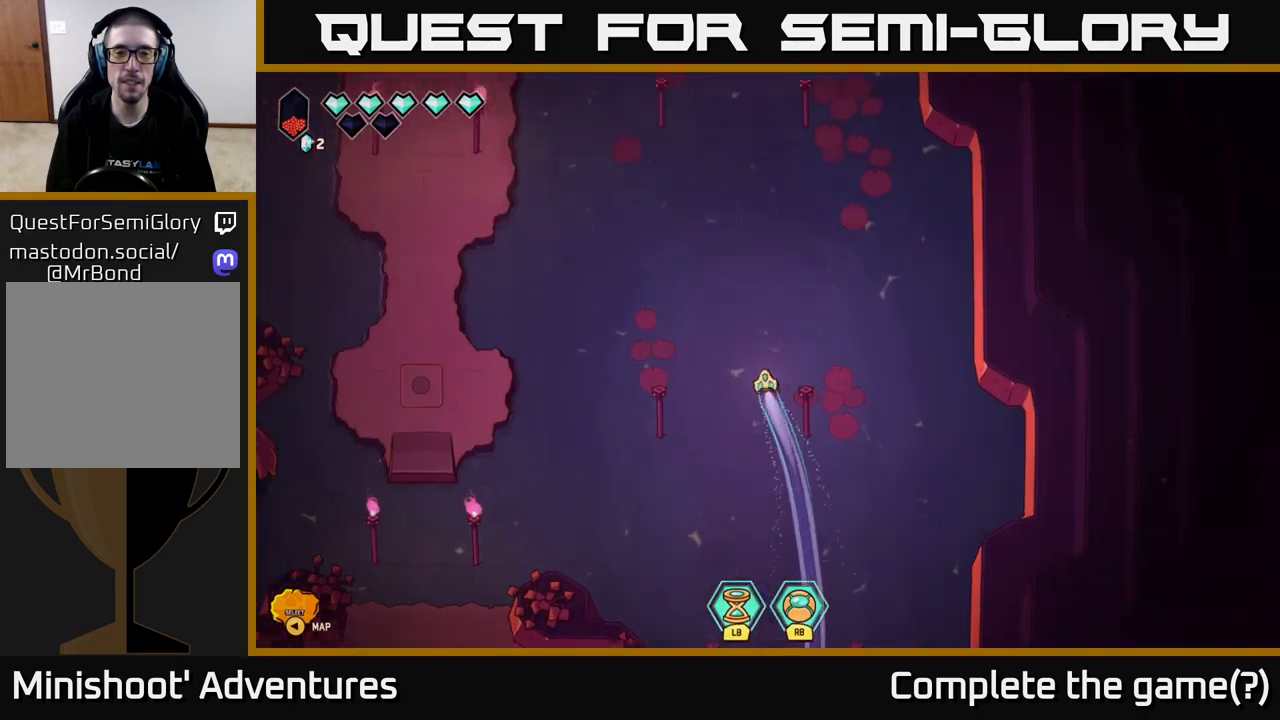
{"buttons": ["L2"], "left_stick": "up", "right_stick": "center", "events": []}
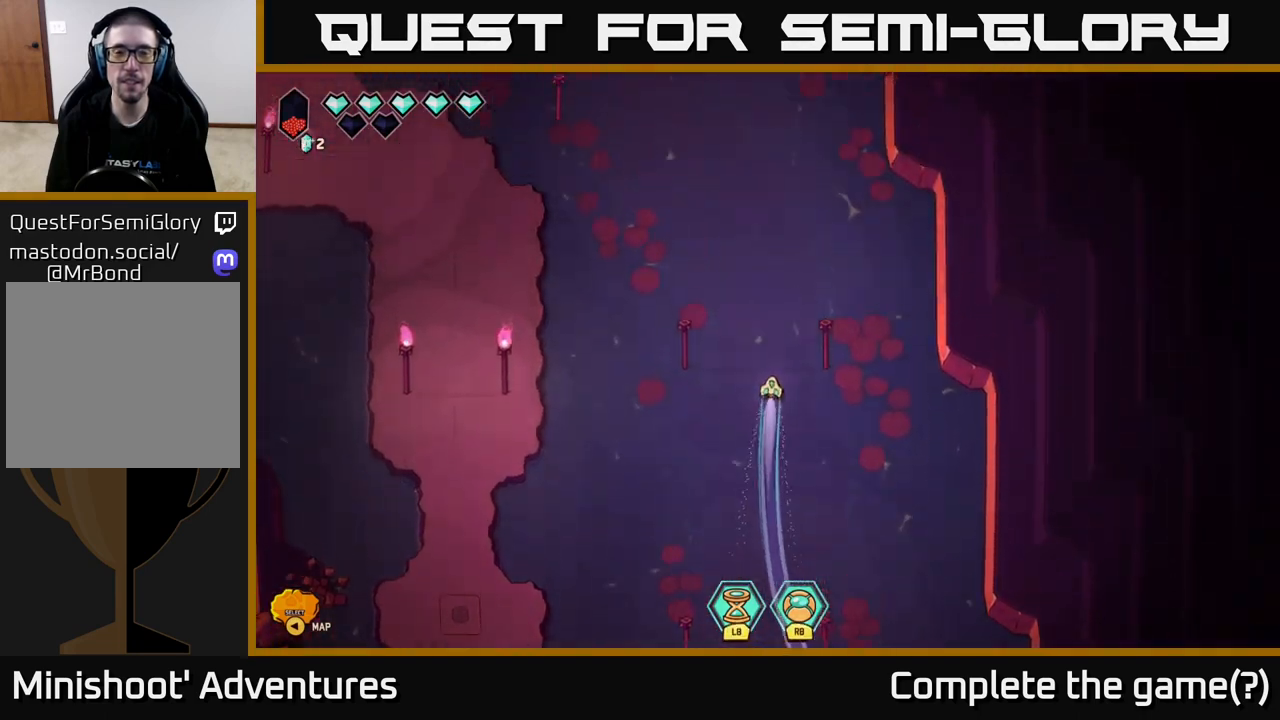
{"buttons": ["L2"], "left_stick": "up-left", "right_stick": "center", "events": [[450, "left_stick", "up-left"]]}
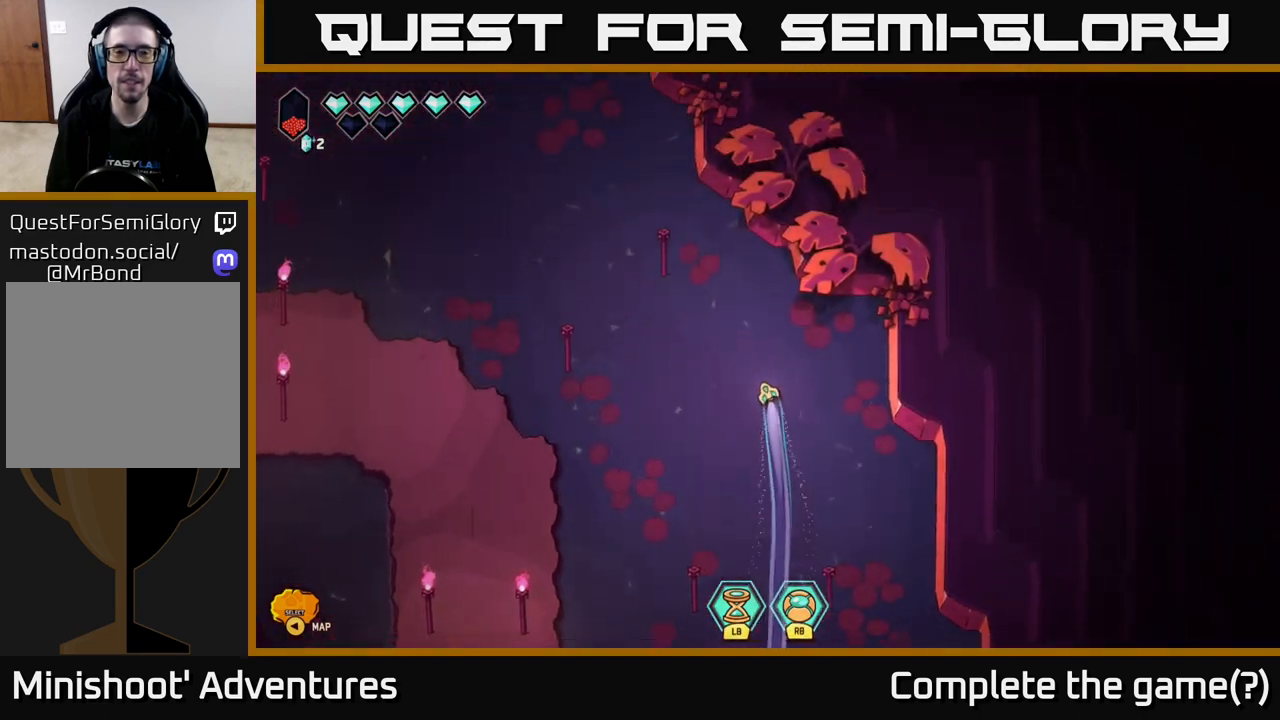
{"buttons": ["L2"], "left_stick": "left", "right_stick": "center", "events": [[267, "left_stick", "left"]]}
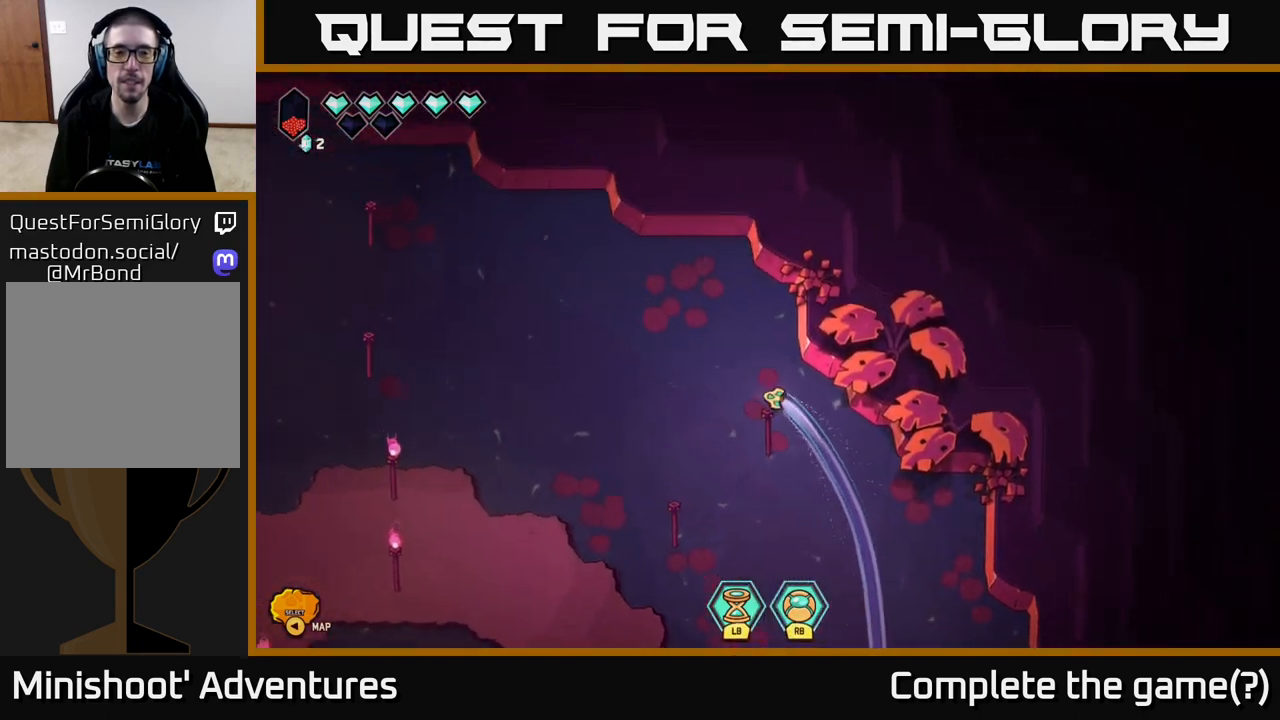
{"buttons": ["L2"], "left_stick": "left", "right_stick": "center", "events": []}
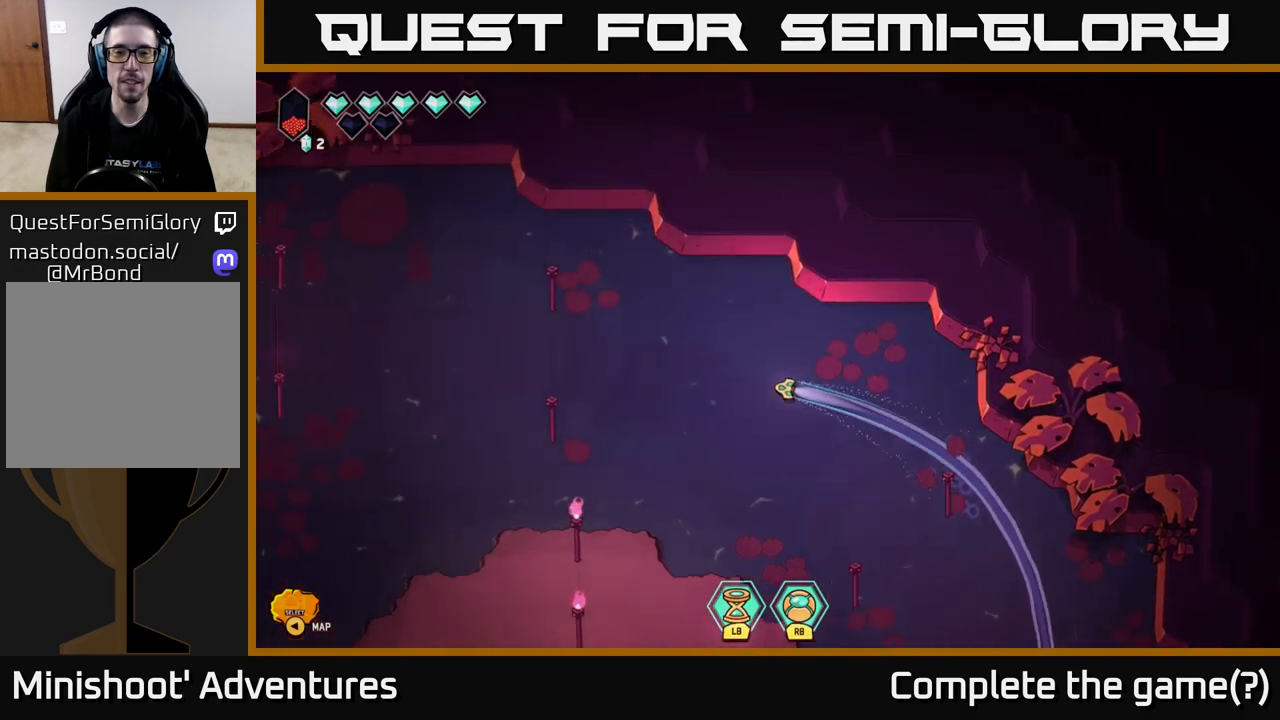
{"buttons": ["L2"], "left_stick": "left", "right_stick": "center", "events": []}
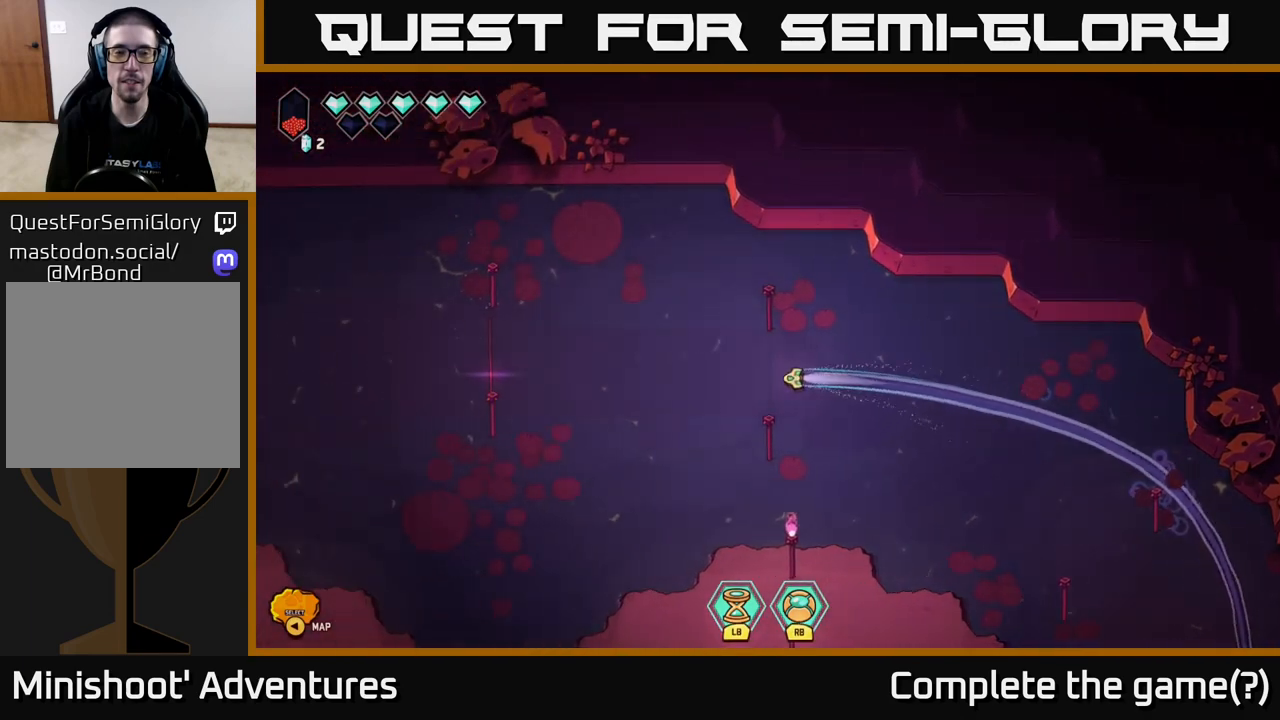
{"buttons": [], "left_stick": "left", "right_stick": "center", "events": [[350, "L2", "up"]]}
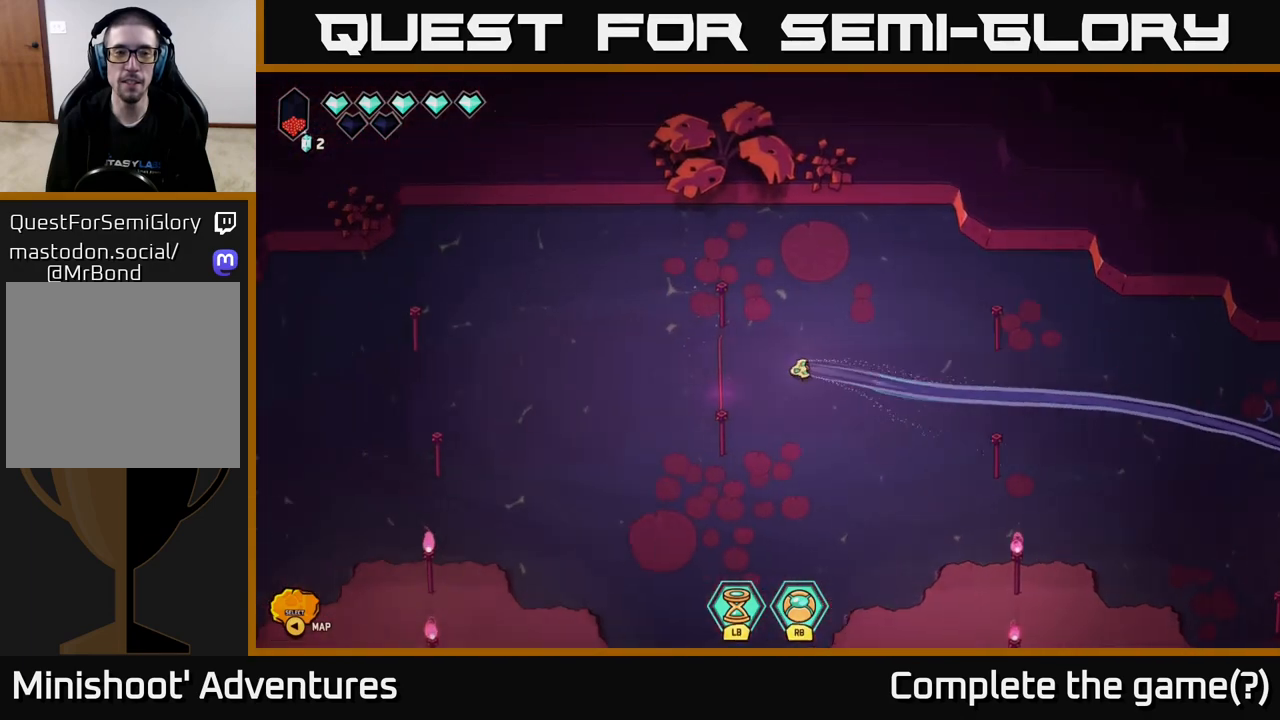
{"buttons": [], "left_stick": "left", "right_stick": "center", "events": []}
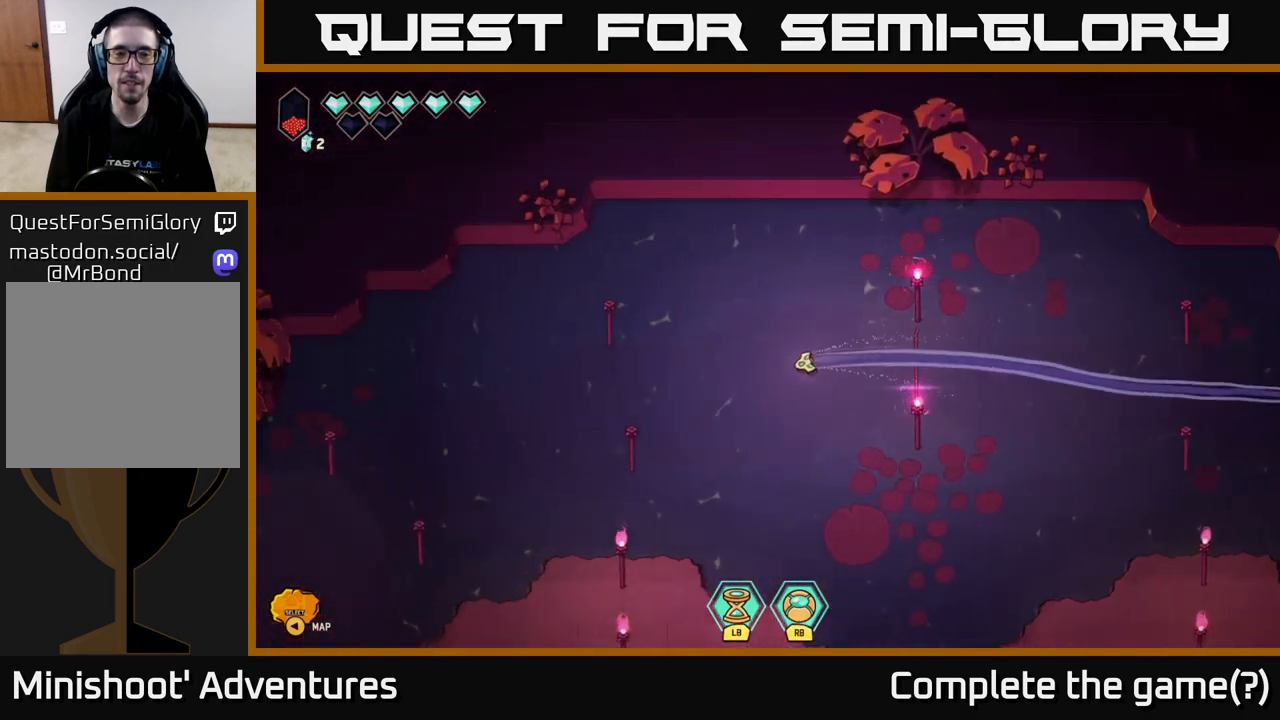
{"buttons": ["L2"], "left_stick": "left", "right_stick": "center", "events": [[283, "L2", "down"]]}
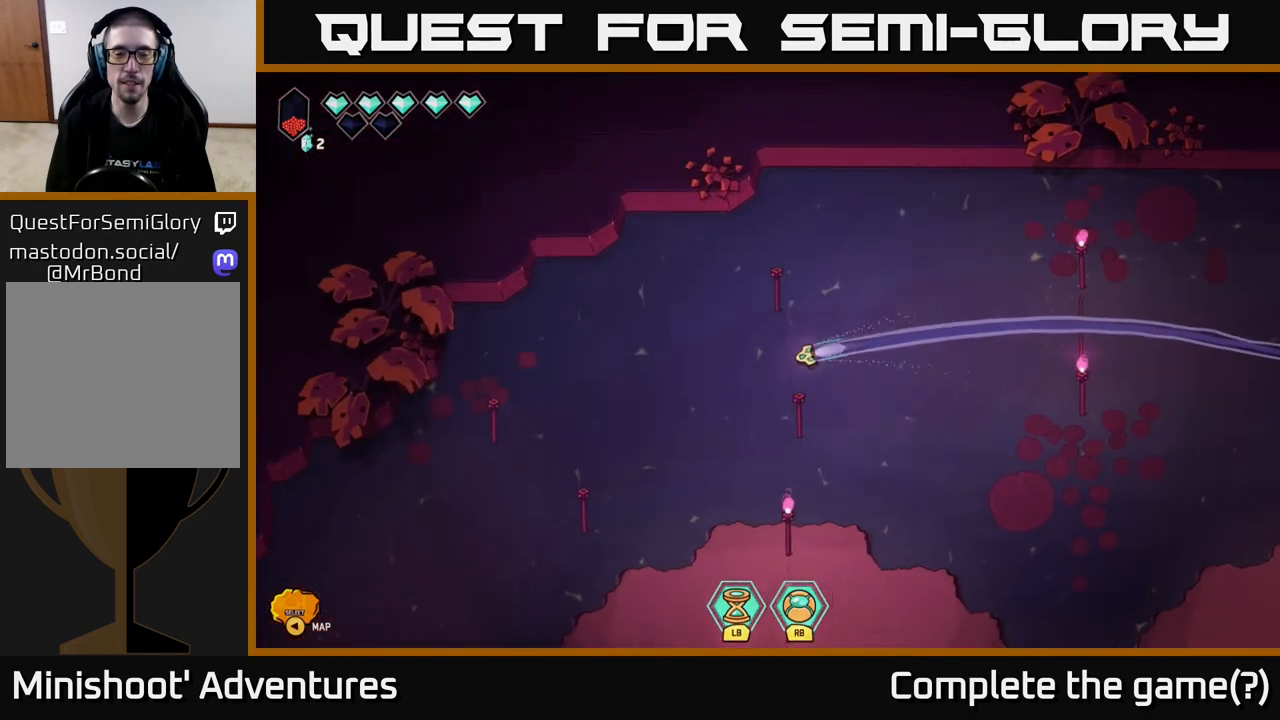
{"buttons": ["L2"], "left_stick": "down-left", "right_stick": "center", "events": [[217, "left_stick", "down-left"]]}
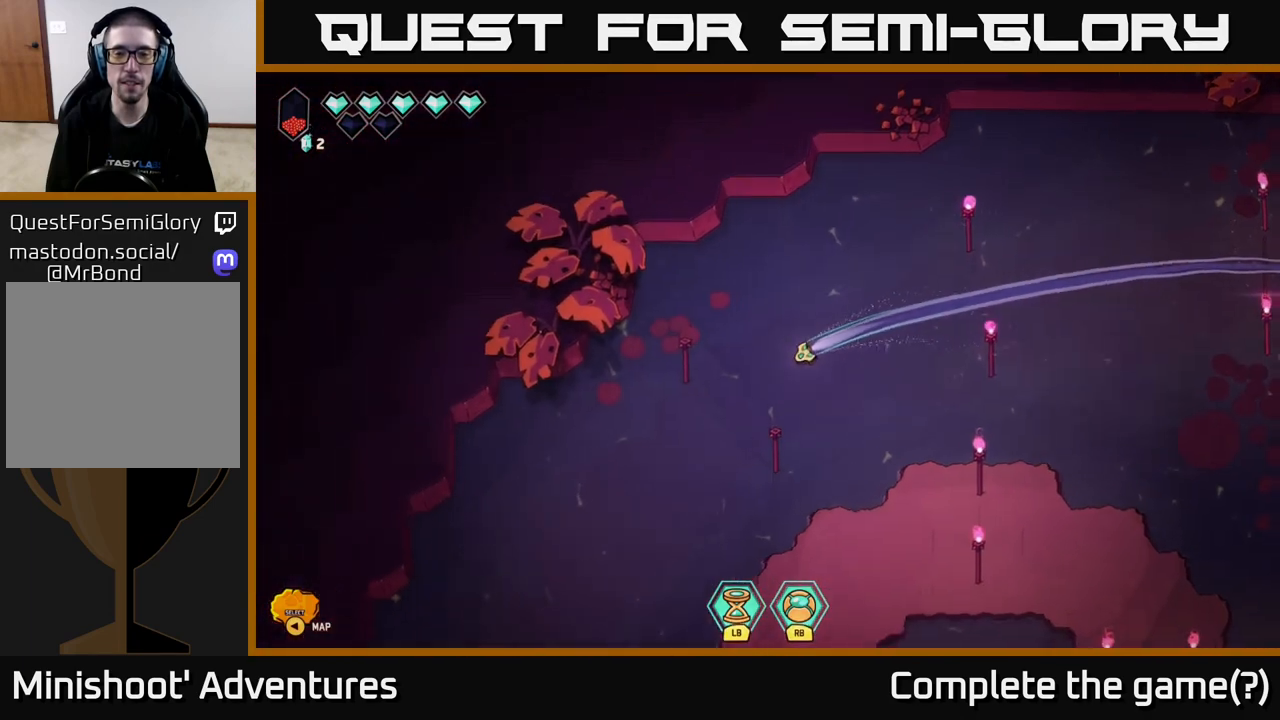
{"buttons": ["L2"], "left_stick": "down-left", "right_stick": "center", "events": []}
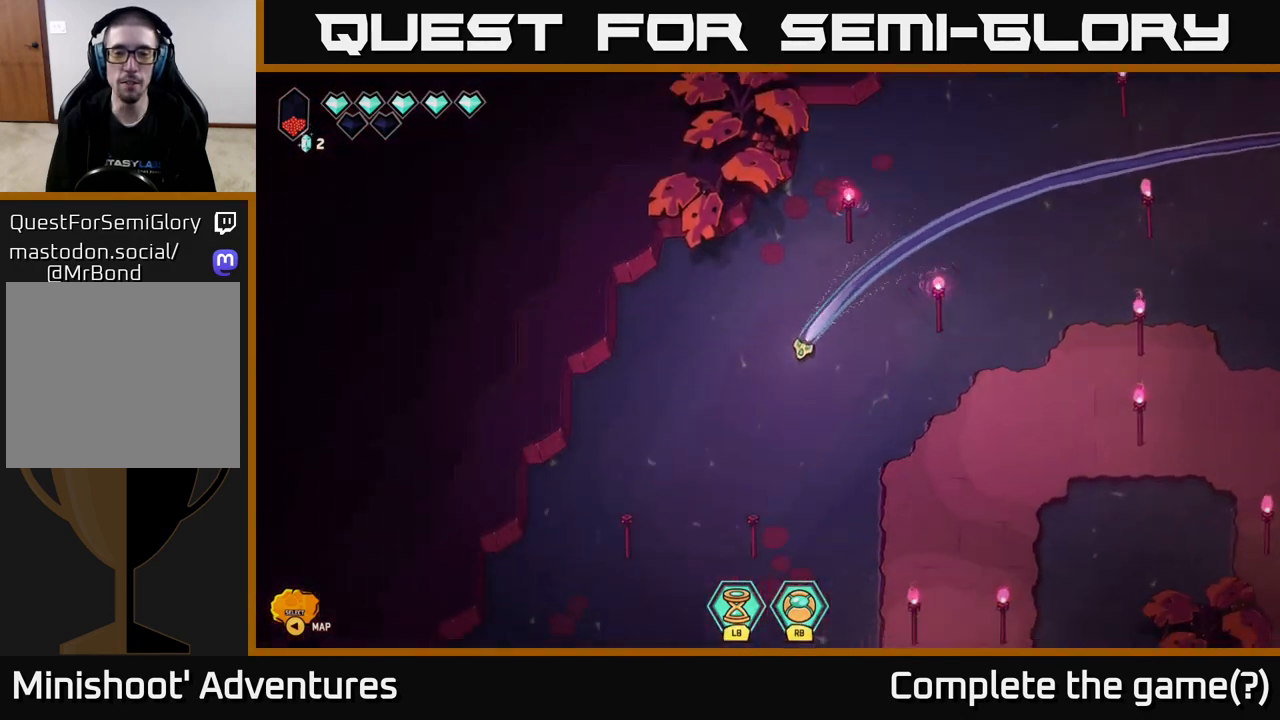
{"buttons": ["L2"], "left_stick": "down-right", "right_stick": "center", "events": [[283, "left_stick", "down"], [500, "left_stick", "down-right"]]}